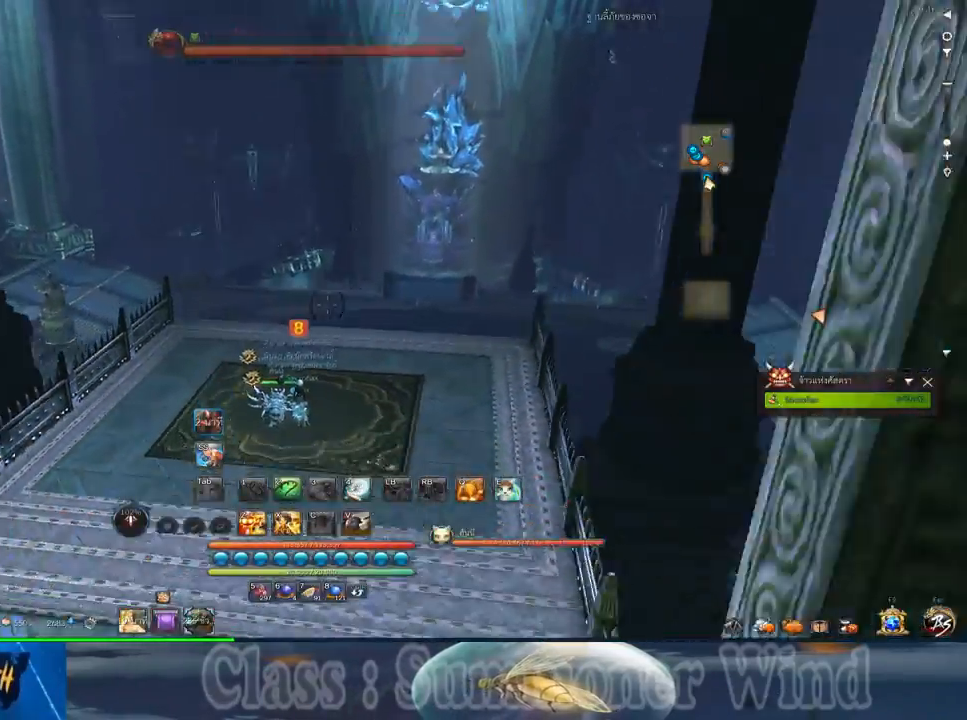
Gameplay with keyboard and mouse; each line is a JSON object with the keys and mouse buttons held at the frame after it. "events" lists presses ("down") and releases ("up") of "1", "2", "3", "4", "5", "a", "alt", "c", "ctrl", "d", "e", "f", "q", "r", "s", "shift", "space", "tab", "v", "w", "x", "z", "mouse_left", "mouse_middle", "mouse_right", "mouse_wheel_up" and "mouse_wheel_down" between this image and that frame as [ms after this image, input, new state], when the widget could be followed in between. "mouse_left", "mouse_middle", "mouse_right", "mouse_wheel_up", "mouse_wheel_down" = the "left", "middle", "right", "wheel_up", "wheel_down" buttons of the "mouse" list. No other keys are recorded. Not read: mouse_move.
{"keys": ["w"], "mouse": [], "events": [[117, "w", "down"]]}
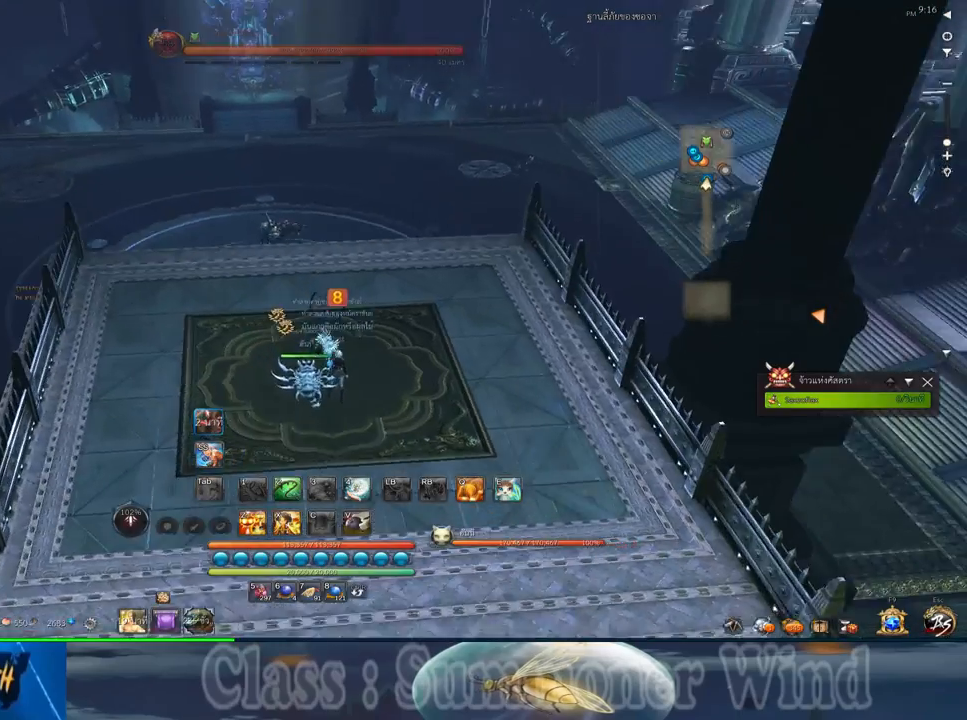
{"keys": ["w"], "mouse": [], "events": [[133, "mouse_wheel_up", "down"], [233, "mouse_wheel_up", "up"]]}
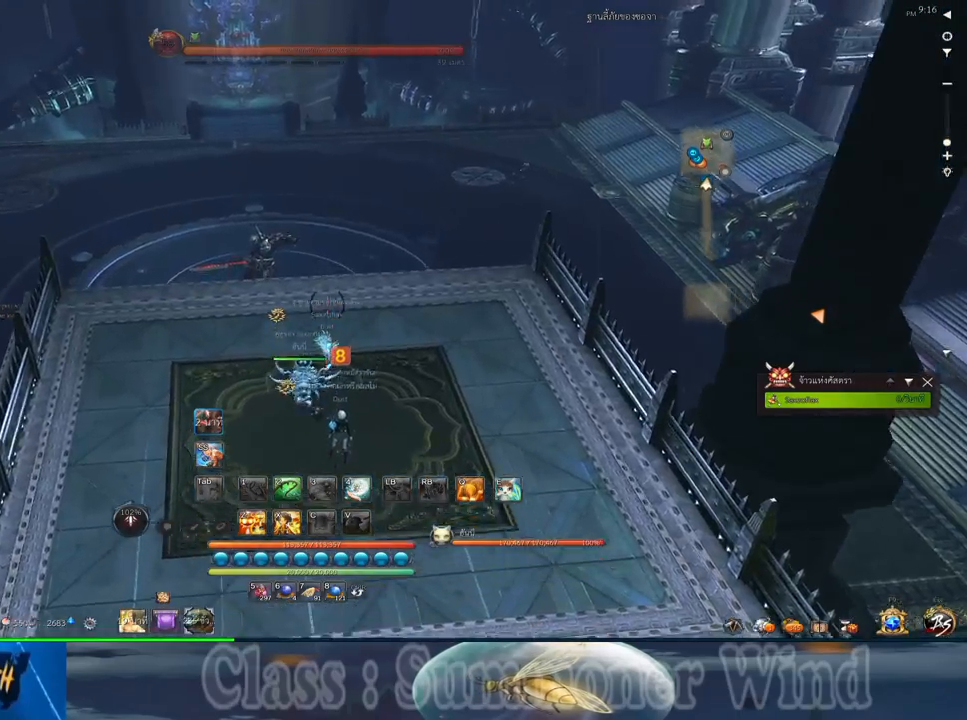
{"keys": ["w"], "mouse": [], "events": [[333, "mouse_middle", "down"], [483, "mouse_middle", "up"]]}
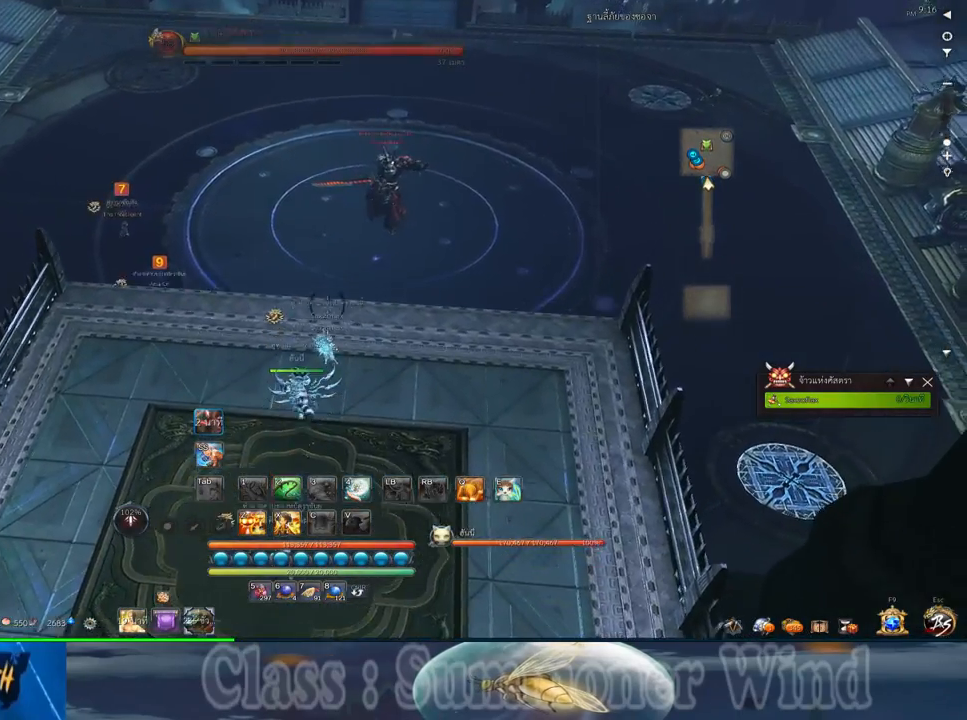
{"keys": ["w"], "mouse": [], "events": []}
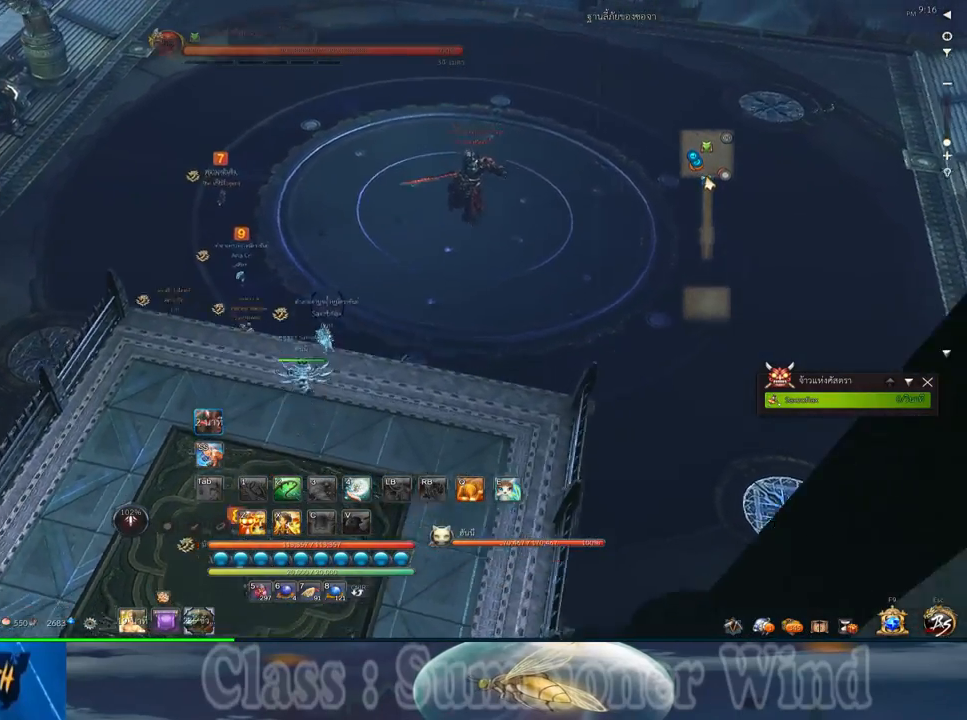
{"keys": ["d", "w"], "mouse": [], "events": [[33, "d", "down"]]}
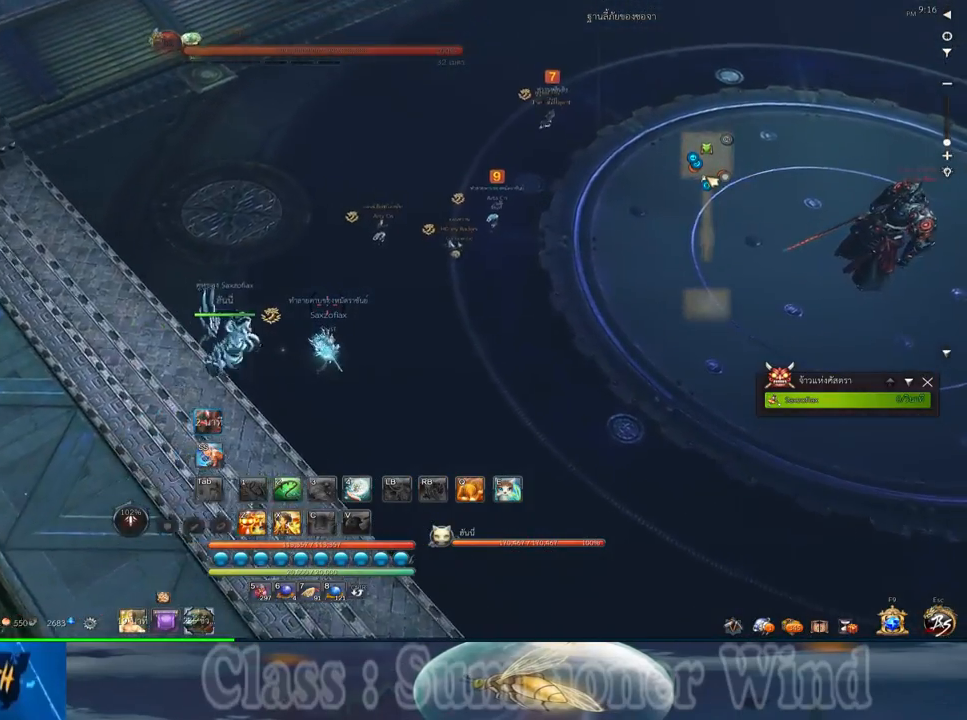
{"keys": ["w"], "mouse": [], "events": [[267, "d", "up"]]}
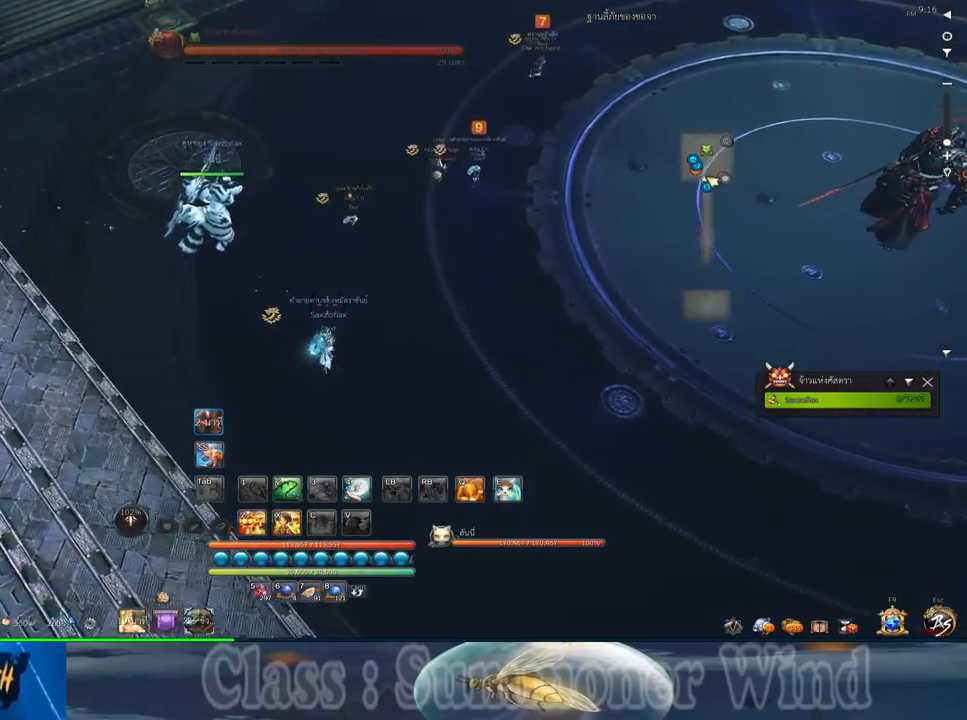
{"keys": ["w"], "mouse": [], "events": [[317, "space", "down"], [467, "space", "up"]]}
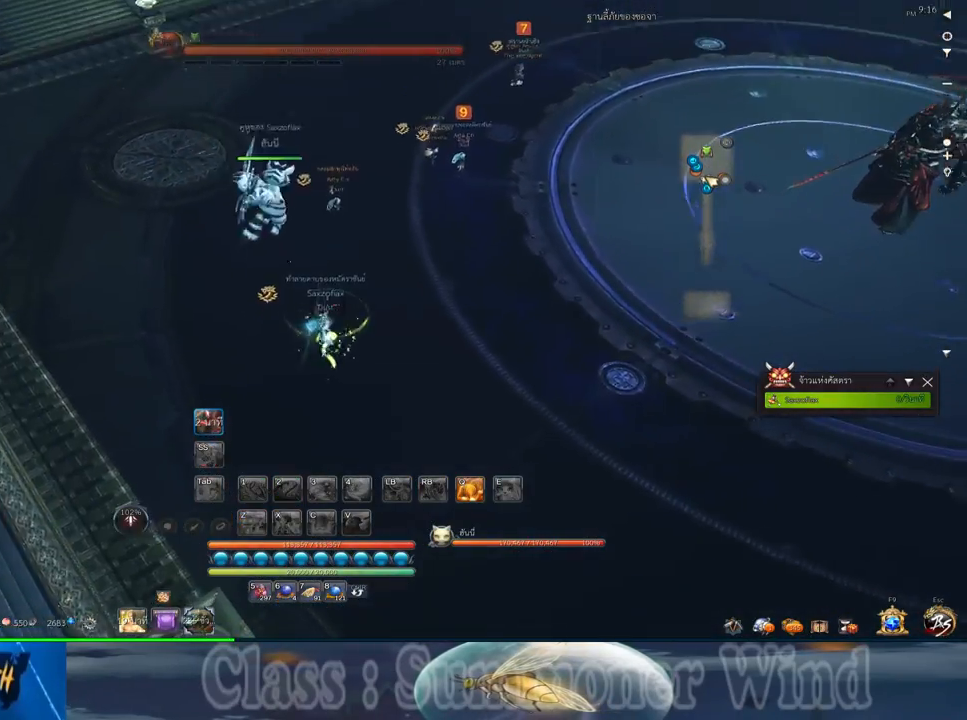
{"keys": [], "mouse": [], "events": [[167, "space", "down"], [300, "space", "up"], [417, "w", "up"]]}
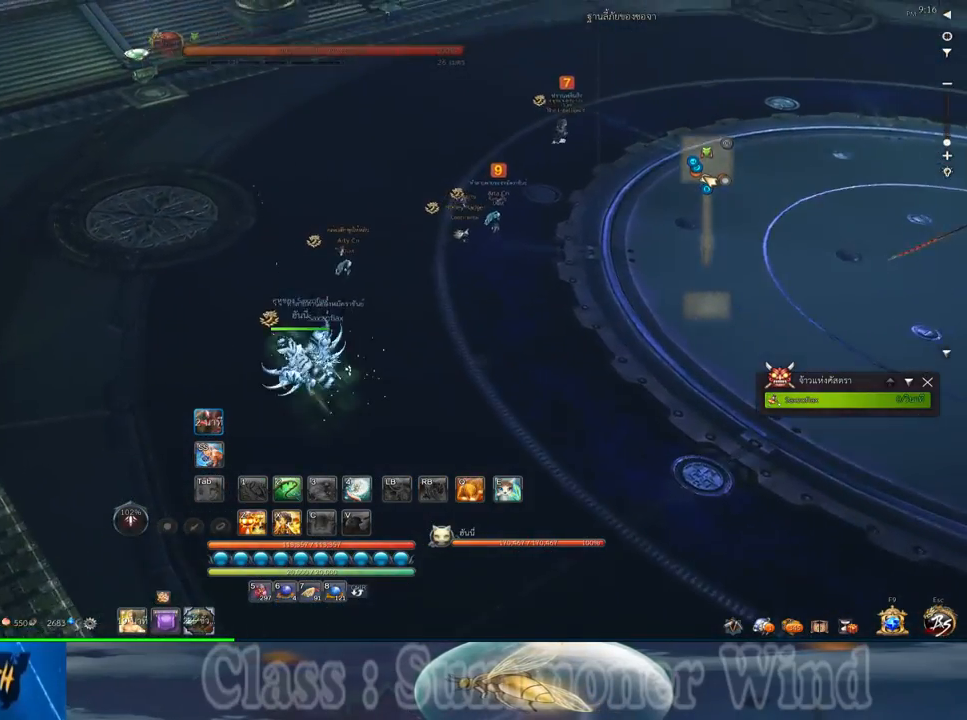
{"keys": ["space", "w"], "mouse": [], "events": [[117, "mouse_middle", "down"], [283, "mouse_middle", "up"], [333, "w", "down"], [467, "space", "down"]]}
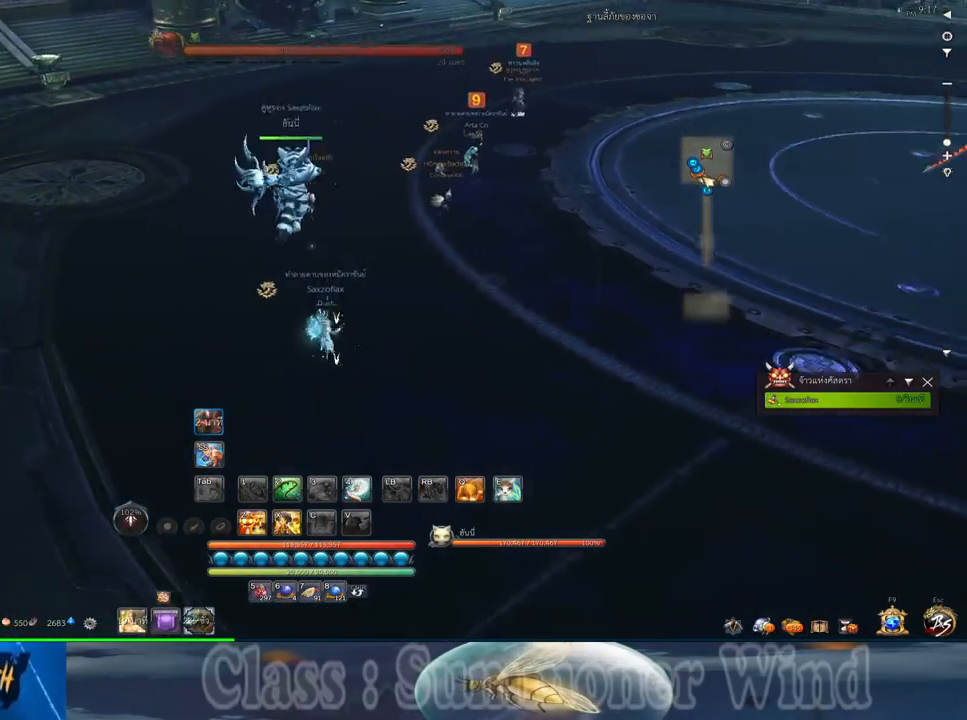
{"keys": [], "mouse": [], "events": [[67, "space", "up"], [167, "space", "down"], [350, "space", "up"], [383, "w", "up"]]}
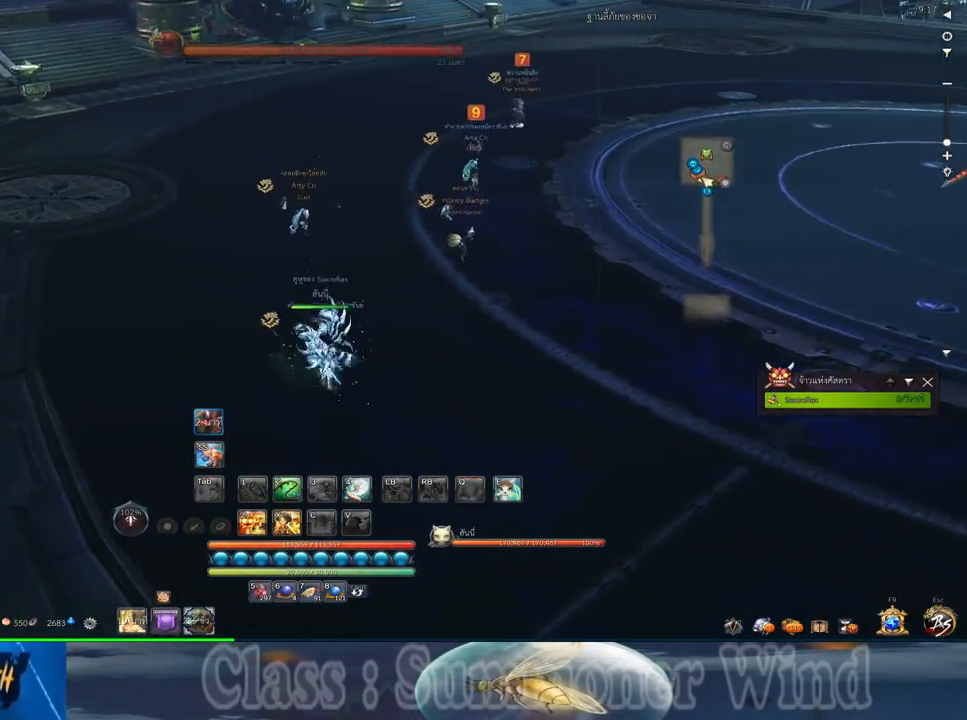
{"keys": [], "mouse": [], "events": []}
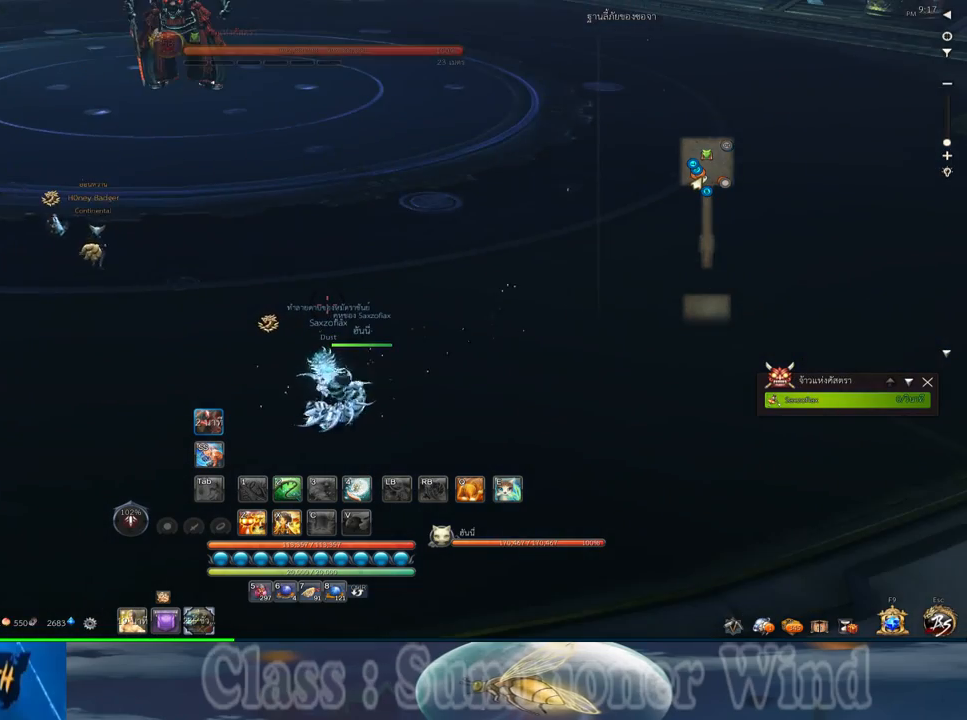
{"keys": [], "mouse": ["wheel_down"], "events": [[483, "mouse_wheel_down", "down"]]}
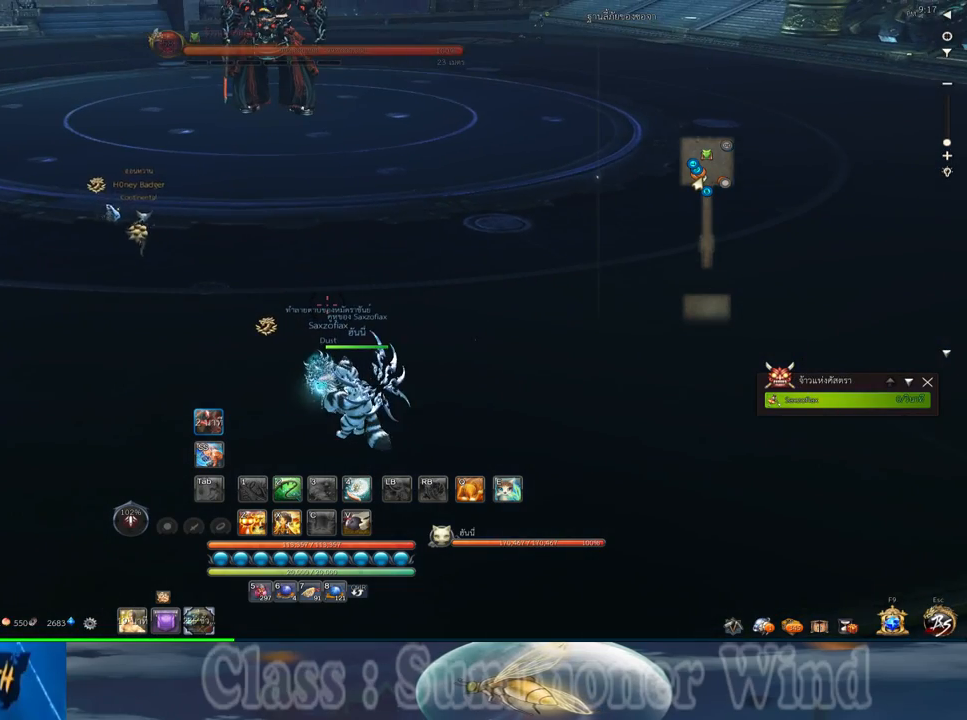
{"keys": ["w"], "mouse": [], "events": [[17, "mouse_wheel_down", "up"], [83, "mouse_wheel_down", "down"], [117, "mouse_wheel_down", "up"], [367, "w", "down"]]}
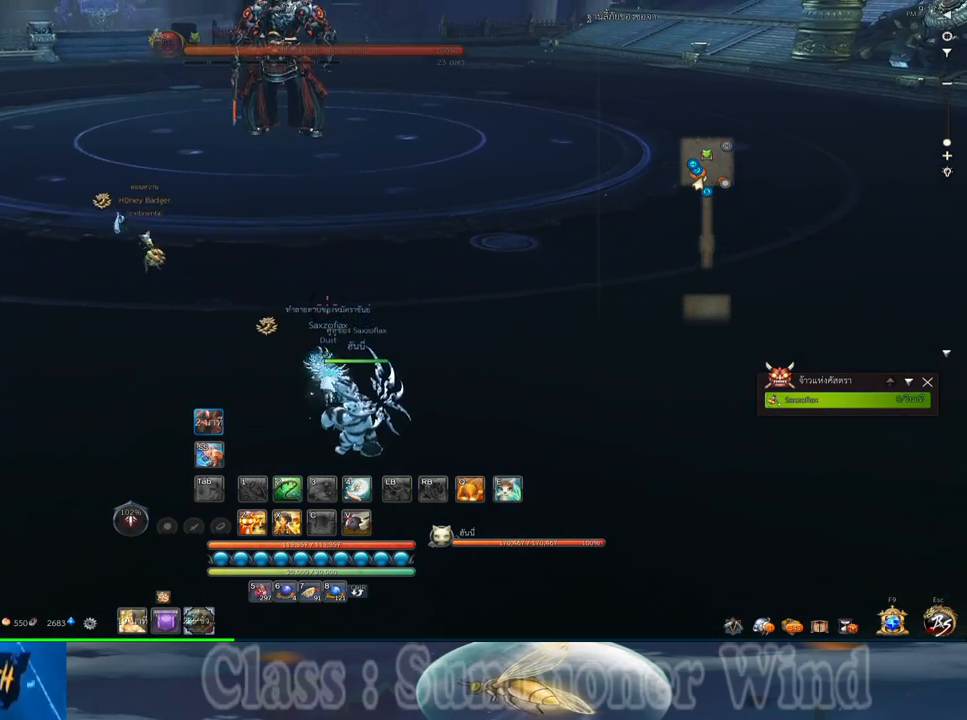
{"keys": [], "mouse": [], "events": [[133, "w", "up"]]}
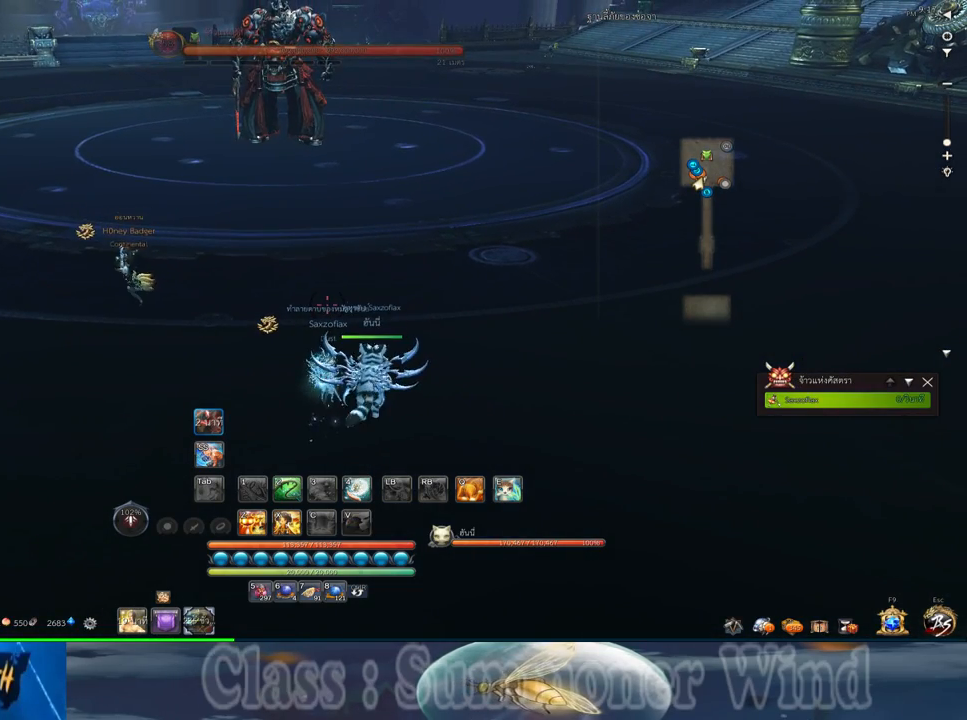
{"keys": [], "mouse": [], "events": []}
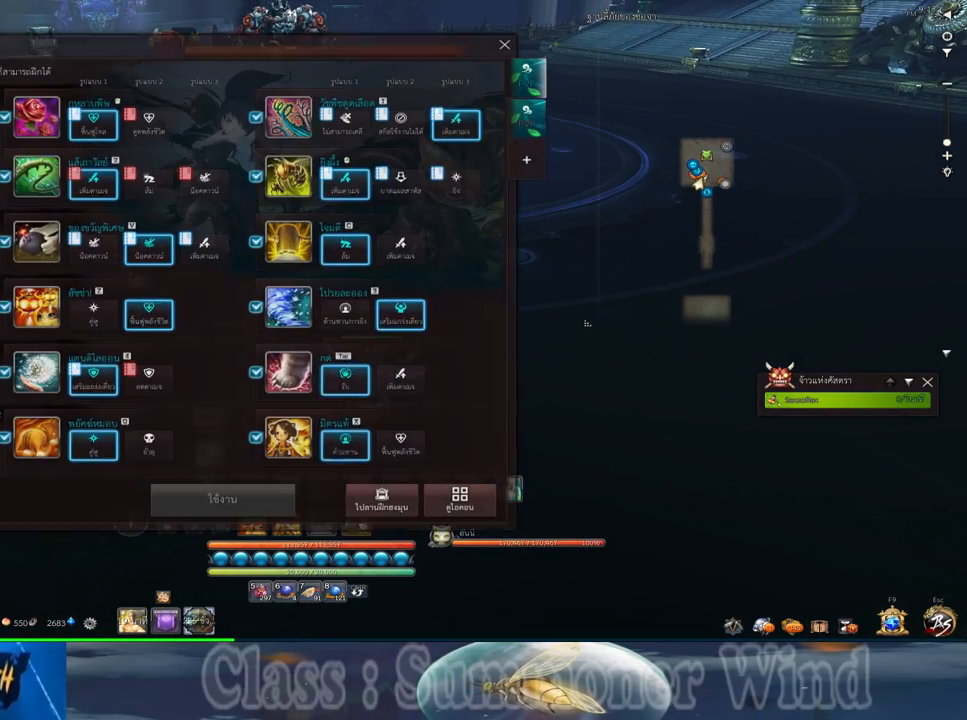
{"keys": [], "mouse": [], "events": []}
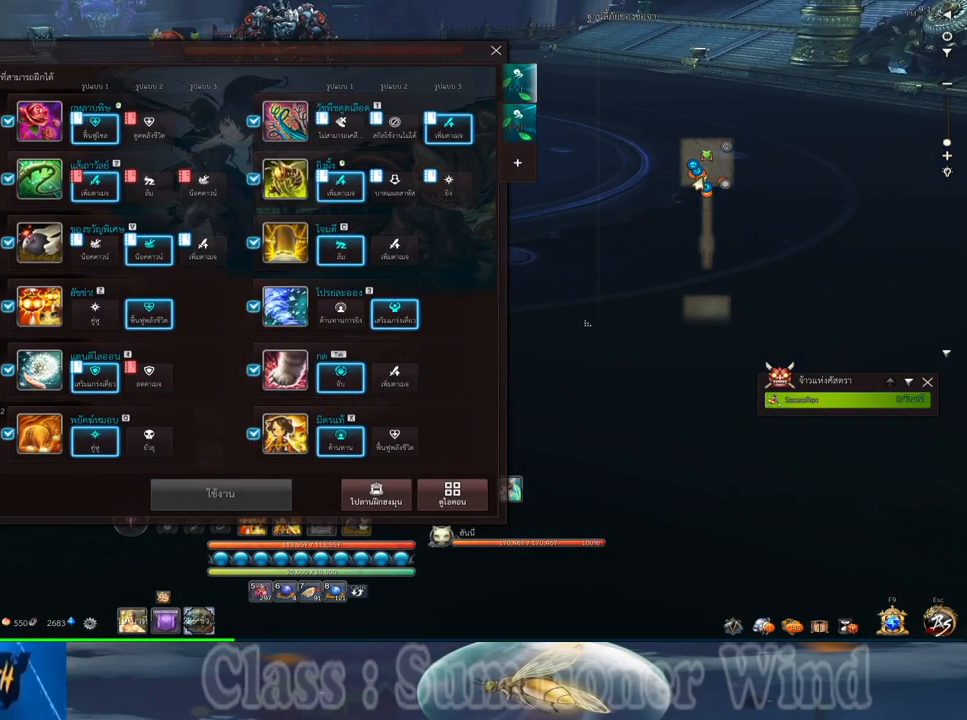
{"keys": [], "mouse": [], "events": []}
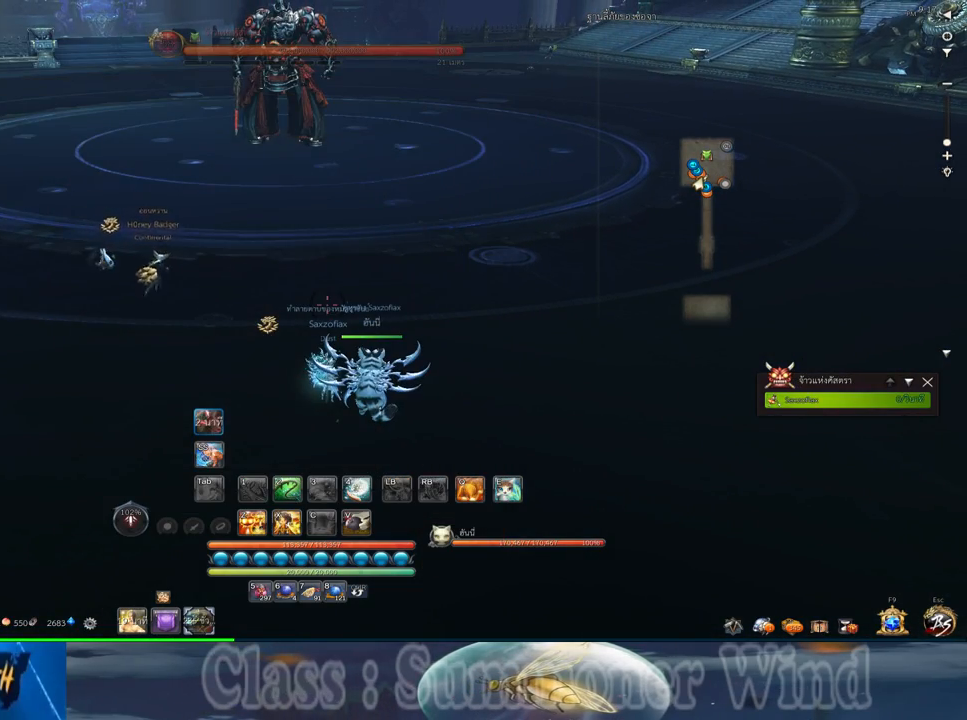
{"keys": [], "mouse": [], "events": []}
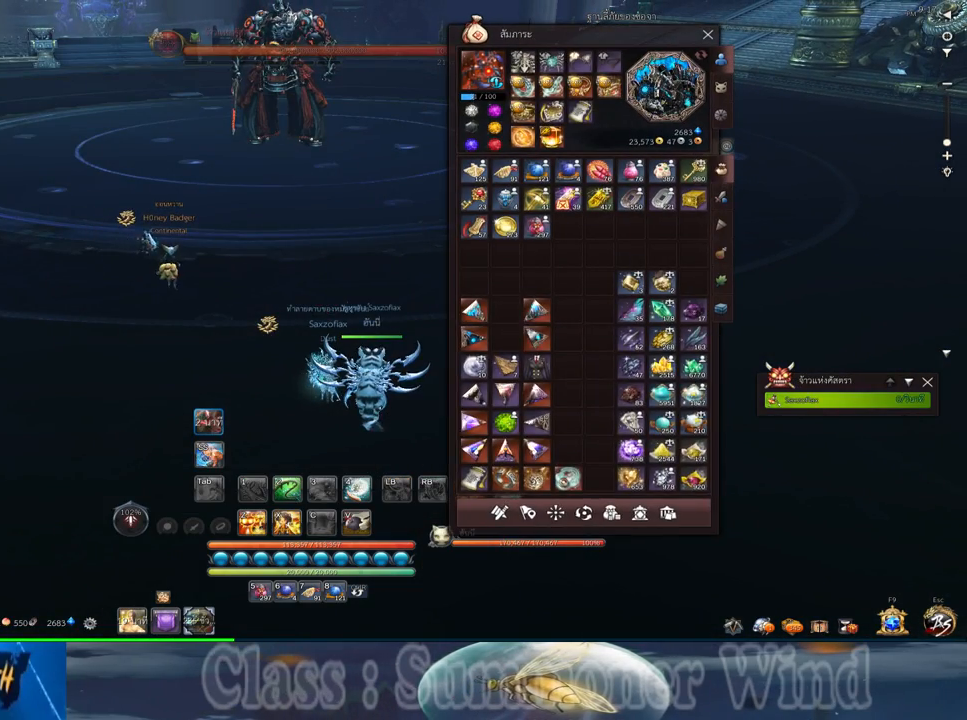
{"keys": [], "mouse": [], "events": []}
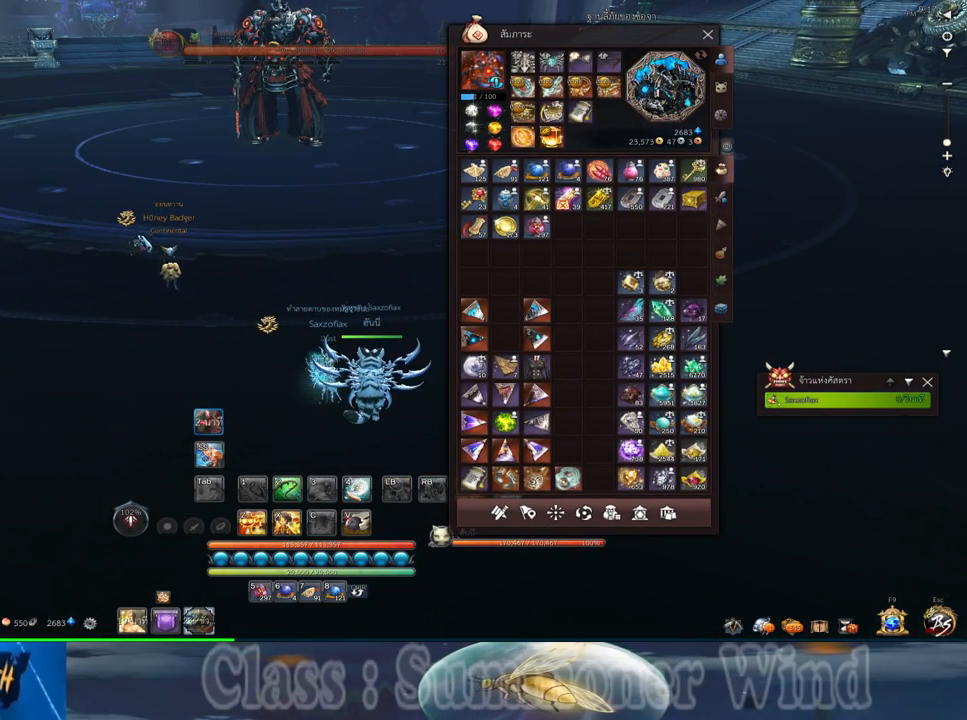
{"keys": [], "mouse": [], "events": []}
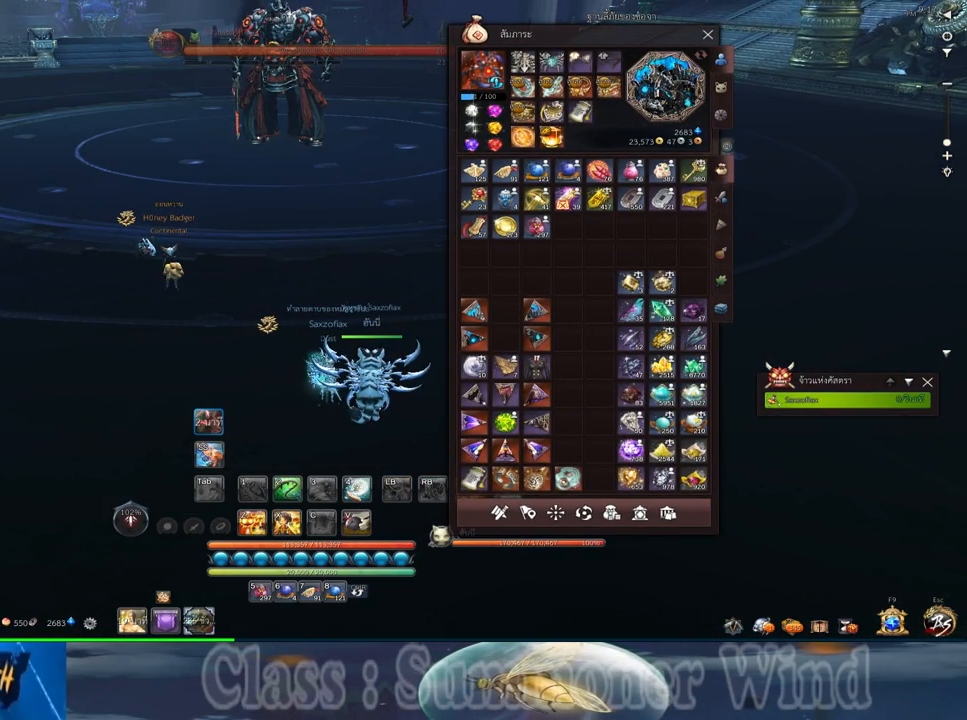
{"keys": [], "mouse": [], "events": []}
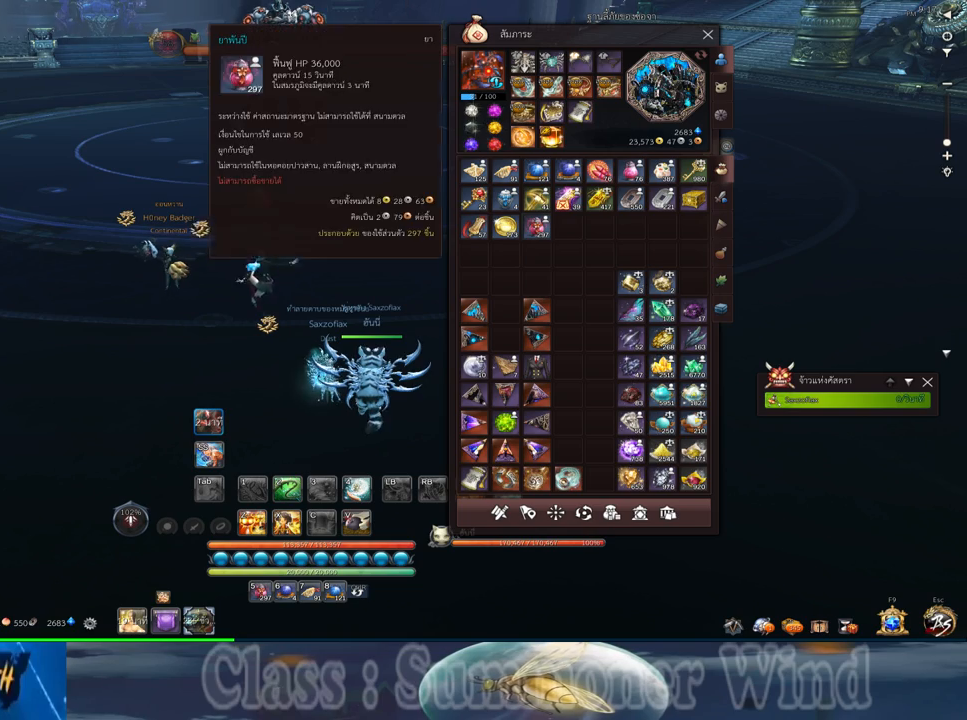
{"keys": [], "mouse": [], "events": [[283, "mouse_right", "down"], [350, "mouse_right", "up"]]}